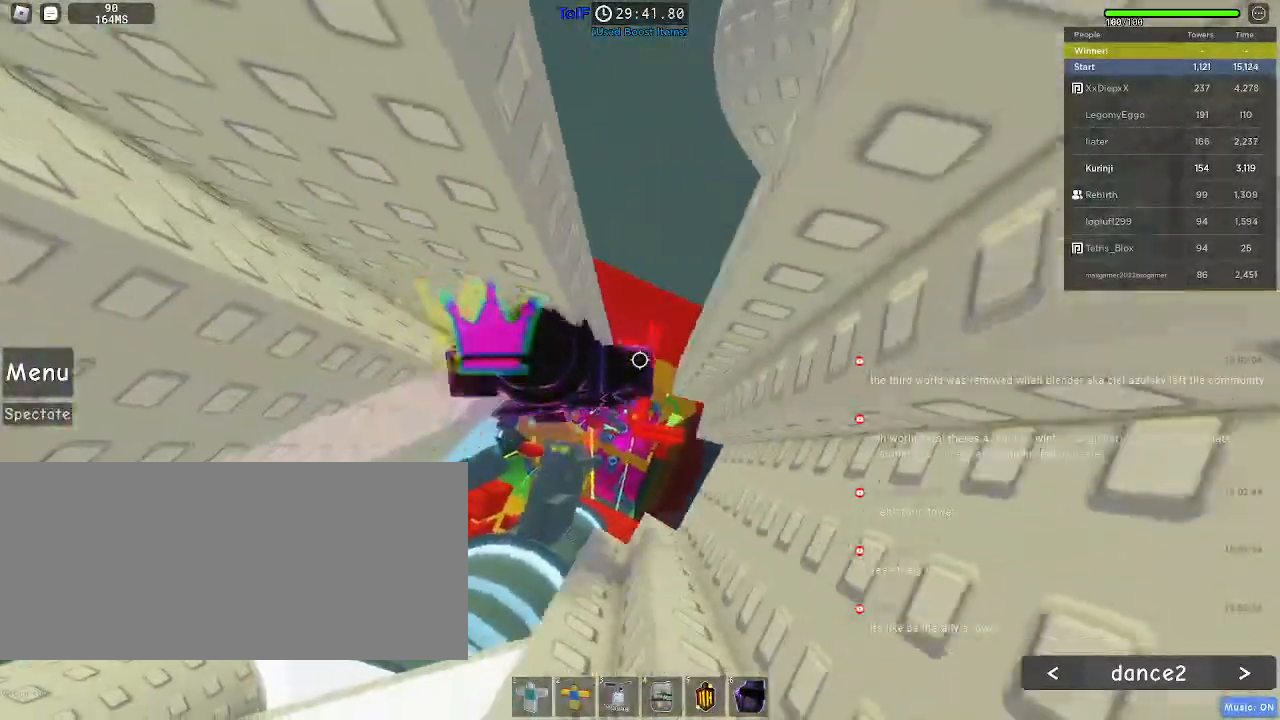
Gameplay with keyboard and mouse; each line is a JSON object with the keys and mouse buttons held at the frame after it. "events" lists presses ("down") and releases ("up") of "a", "ctrl", "d", "e", "f", "q", "r", "s", "shift", "space", "tab", "w", "mouse_left", "mouse_wheel", "mouse_right", "mouse_mb4" and "mouse_mb5" between this image and that frame as [ms after this image, input, new state], when the widget could be followed in between. "mouse_left", "mouse_wheel", "mouse_right", "mouse_mb4", "mouse_mb5" = the "left", "wheel", "right", "mb4", "mb5" buttons of the "mouse" list. No other keys are recorded. "wheel" means that the mouse wheel is clicked or scrolled. Mouse movement is not recorded.
{"keys": [], "mouse": []}
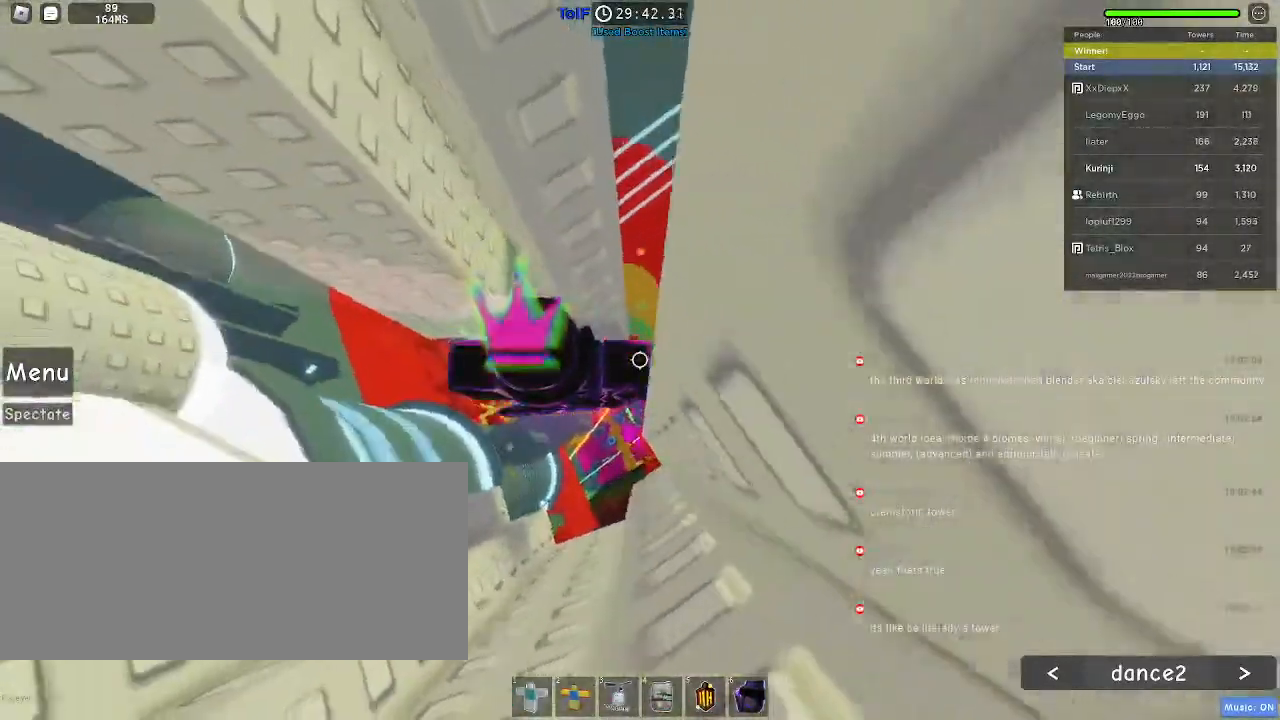
{"keys": ["d", "s"], "mouse": [], "events": [[34, "d", "down"], [167, "space", "down"], [284, "space", "up"], [500, "s", "down"]]}
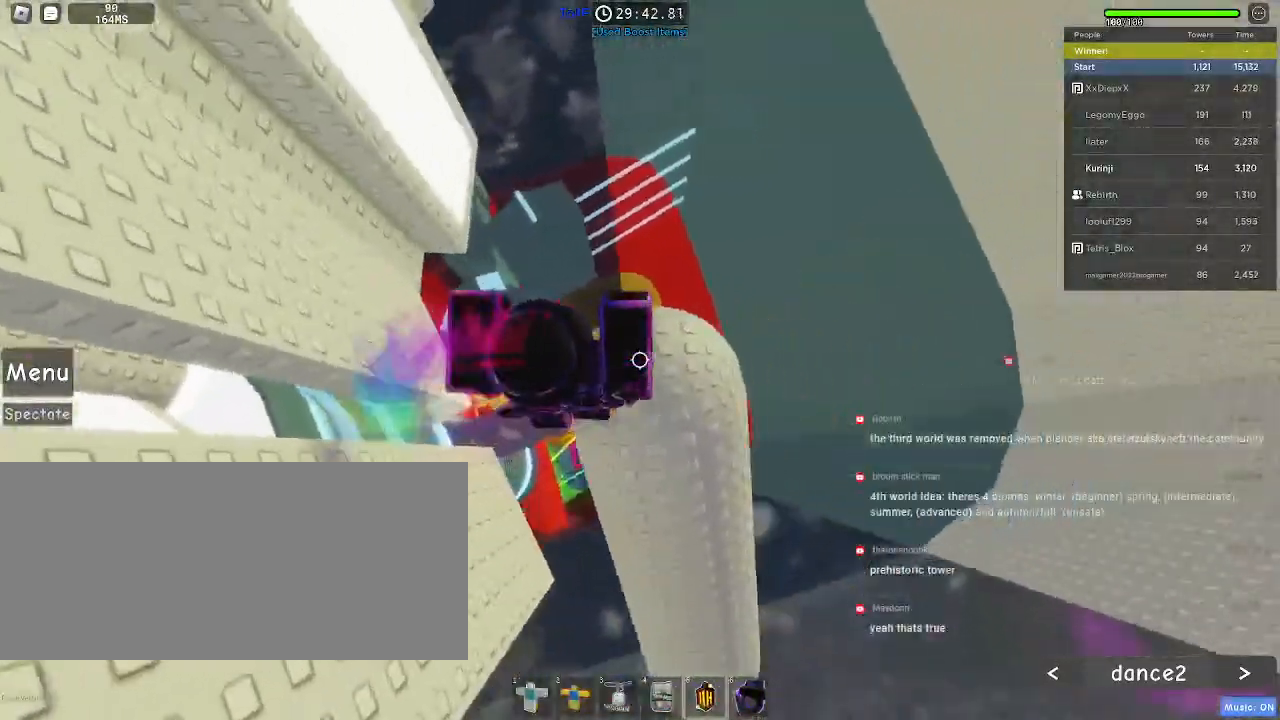
{"keys": ["s"], "mouse": [], "events": [[184, "d", "up"]]}
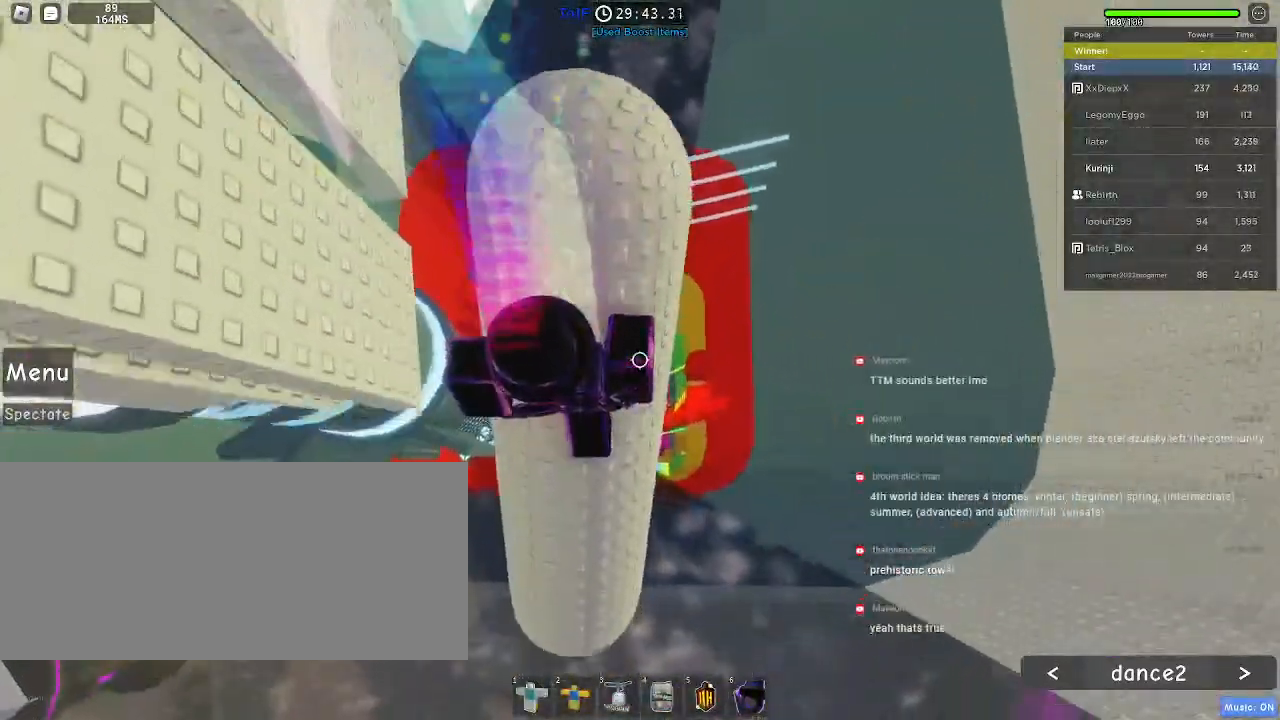
{"keys": [], "mouse": [], "events": [[134, "a", "down"], [267, "a", "up"], [284, "s", "up"]]}
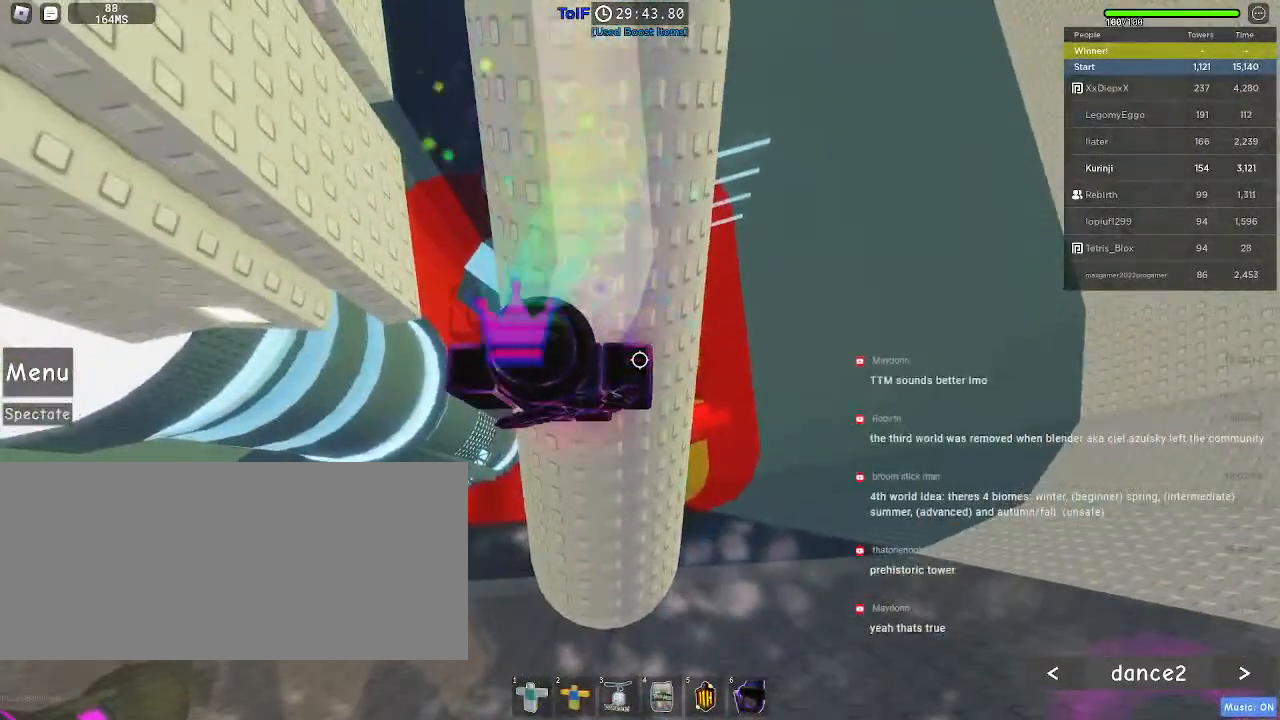
{"keys": ["a"], "mouse": [], "events": [[217, "a", "down"], [400, "space", "down"], [500, "space", "up"]]}
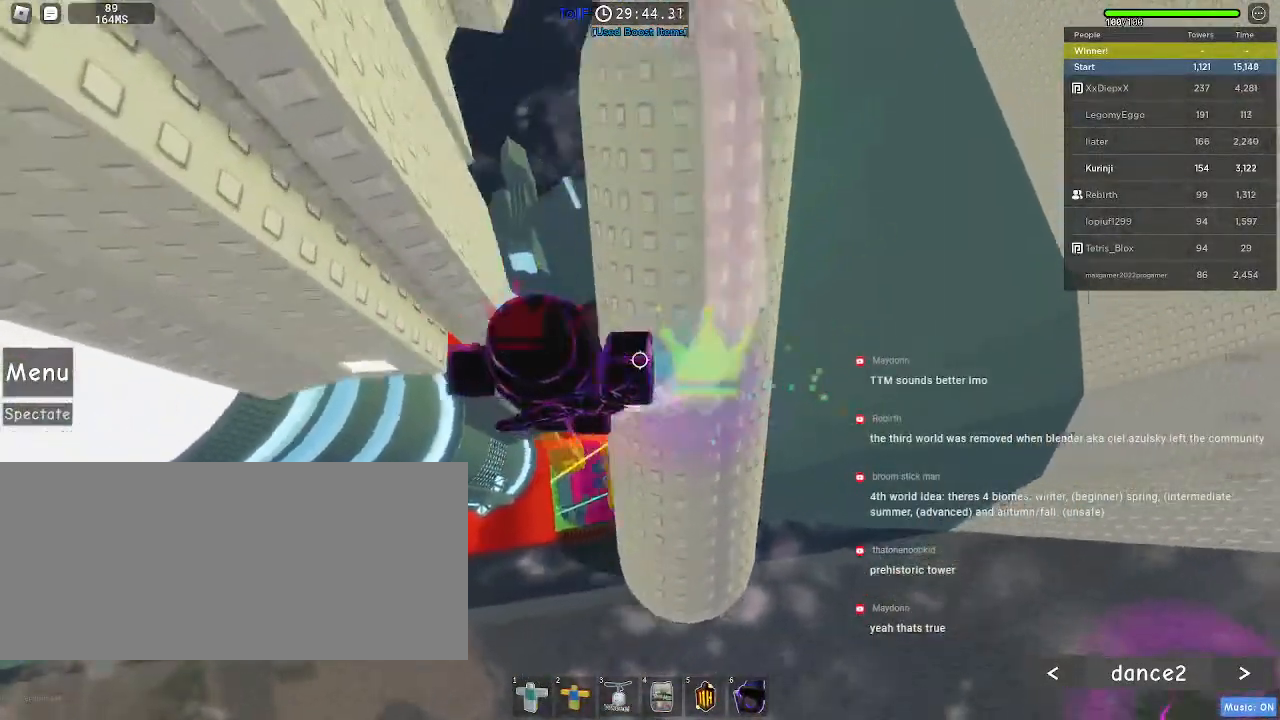
{"keys": ["w"], "mouse": [], "events": [[250, "w", "down"], [417, "a", "up"]]}
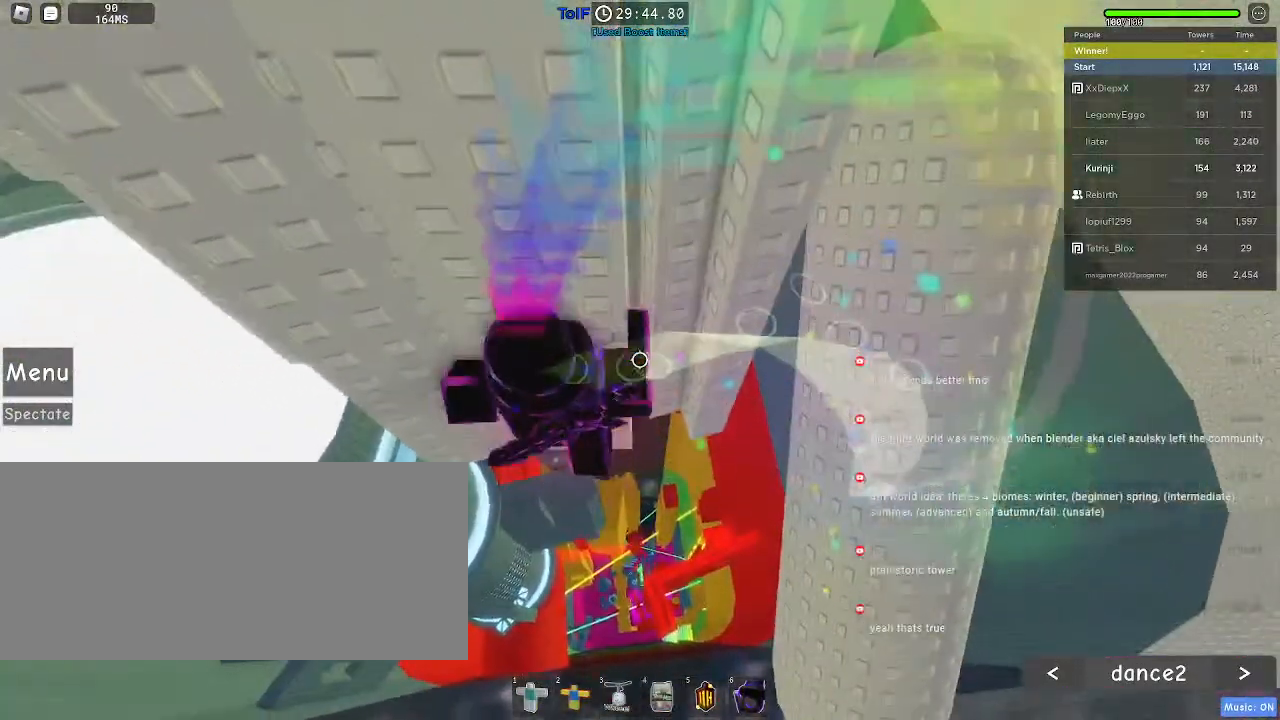
{"keys": ["w"], "mouse": [], "events": [[284, "a", "down"], [450, "a", "up"]]}
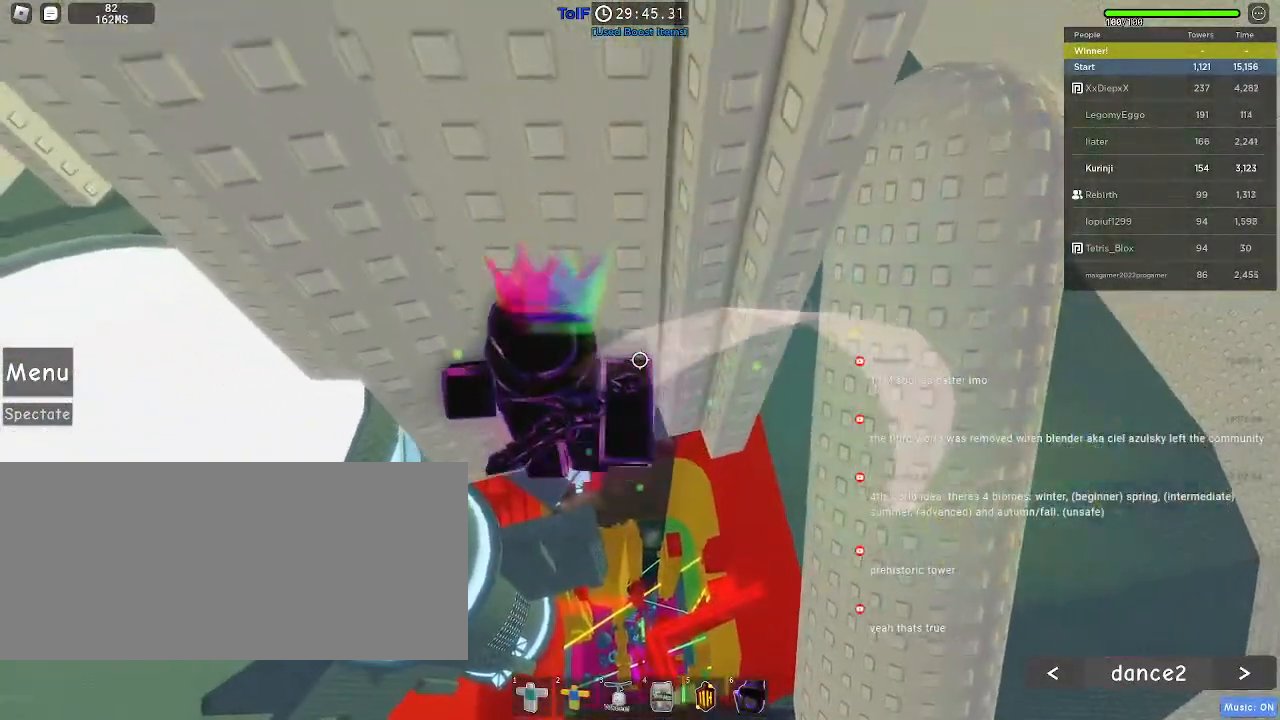
{"keys": ["w"], "mouse": [], "events": [[367, "a", "down"], [434, "a", "up"]]}
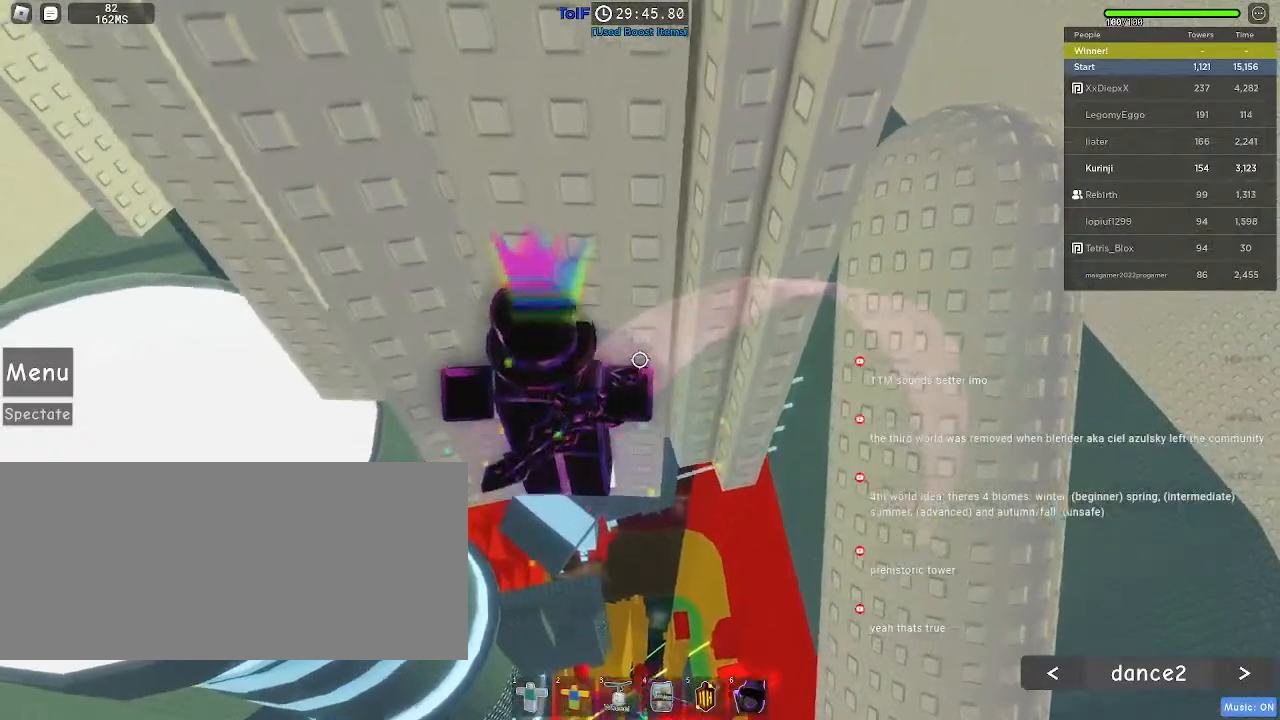
{"keys": [], "mouse": ["right"], "events": [[134, "w", "up"], [250, "mouse_right", "down"], [250, "shift", "down"], [317, "shift", "up"]]}
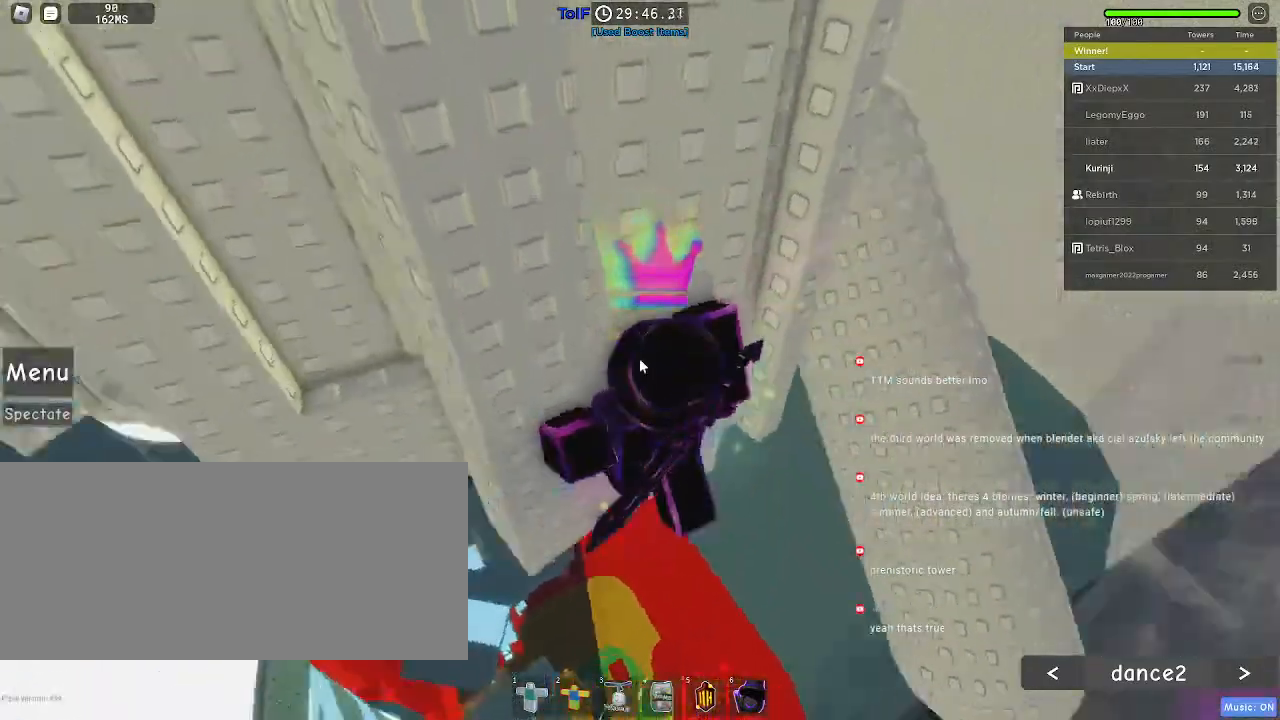
{"keys": [], "mouse": ["right"], "events": []}
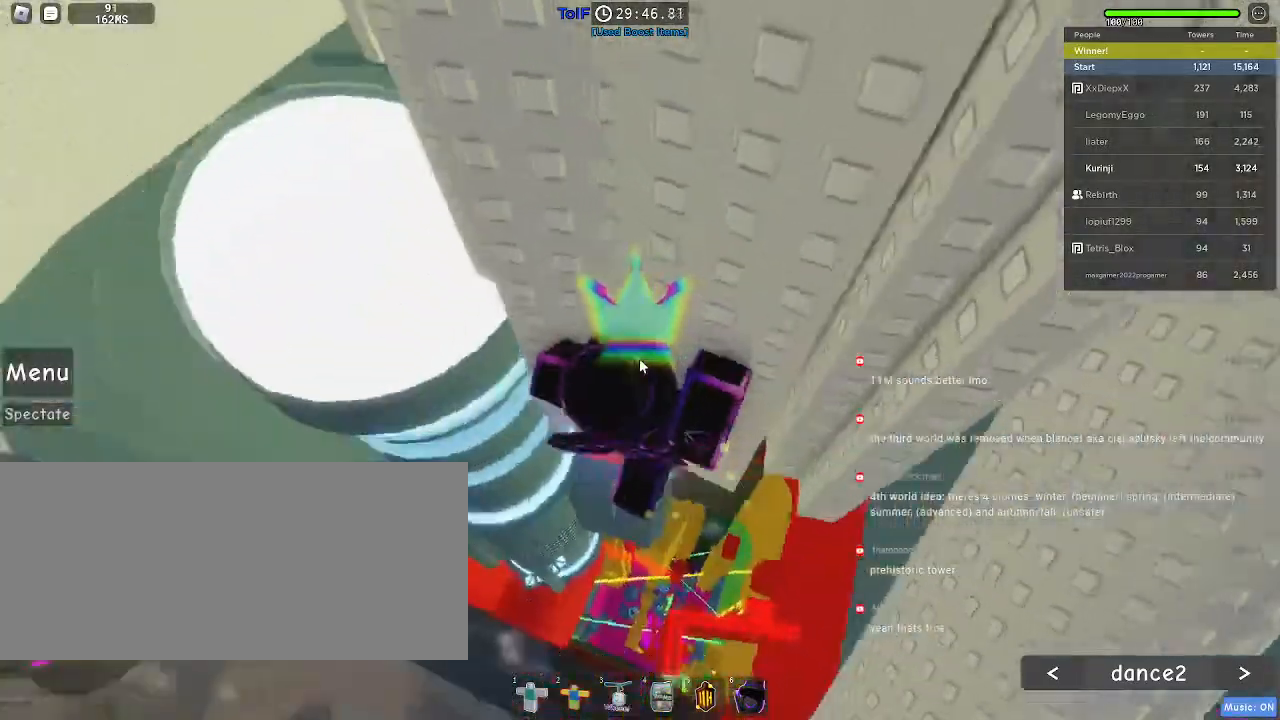
{"keys": ["a"], "mouse": ["right"]}
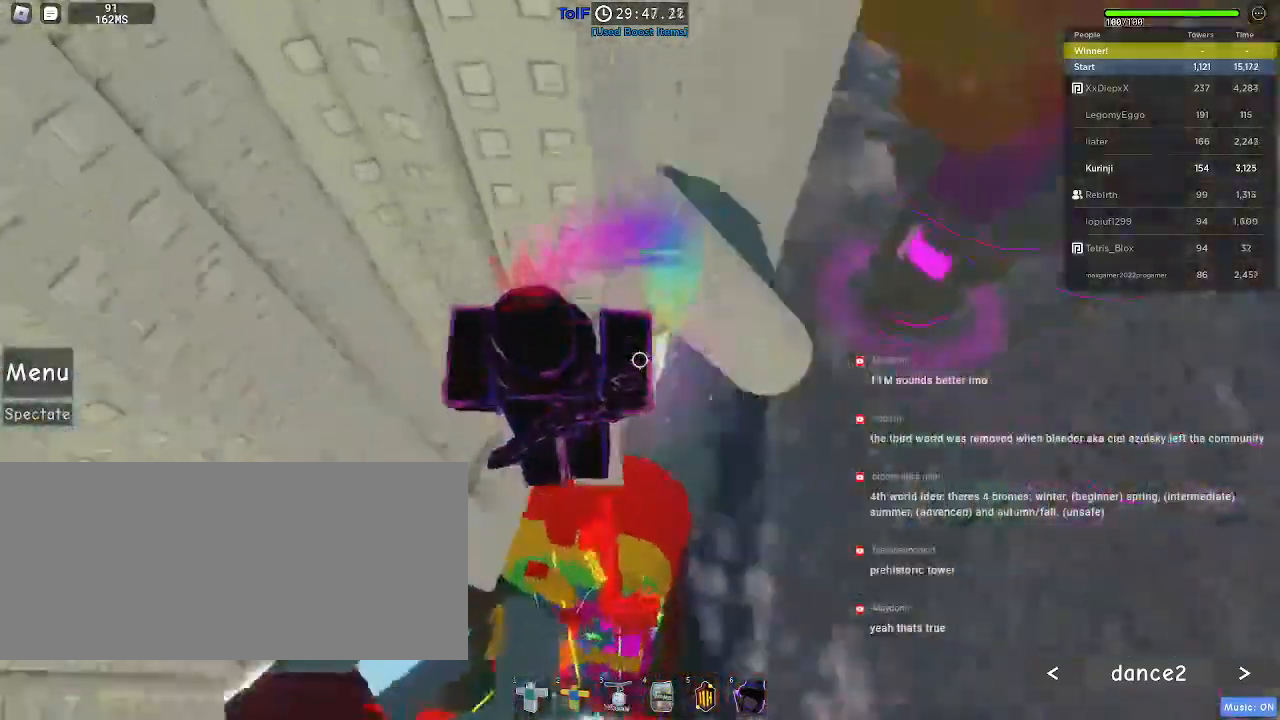
{"keys": [], "mouse": [], "events": [[350, "mouse_right", "up"], [384, "a", "up"]]}
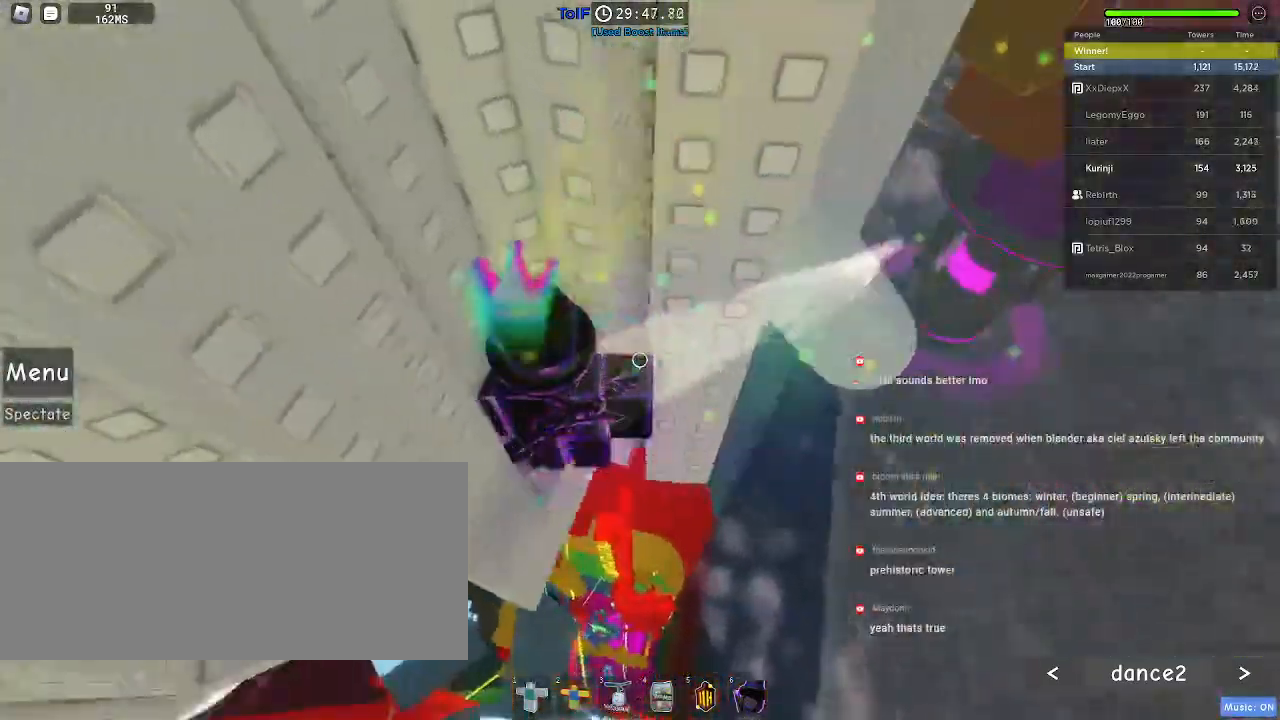
{"keys": ["w"], "mouse": []}